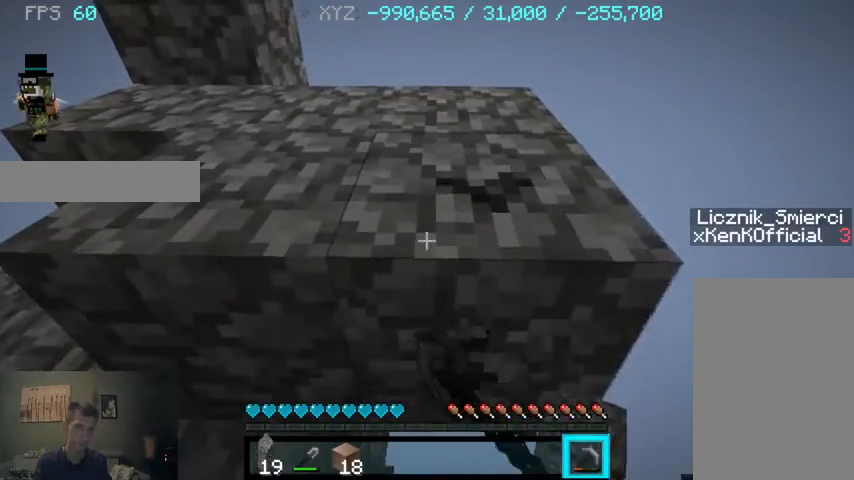
Gameplay with keyboard and mouse; each line is a JSON object with the keys and mouse buttons held at the frame after it. "events" lists presses ("down") and releases ("up") of "a", "d", "s", "sprint", "w", "mouse_left" and "mouse_right" between this image and that frame as [ms after this image, input, new state], when the widget could be followed in between. "mouse_left", "mouse_right" = the "left", "right" buttons of the "mouse" list. No other keys are recorded. Fast repeated clicks can show as one long hold. Mouse movement is not recorded. Key names are as the overlay labels them; some are game actions (e.g. jump) rather than physical keys.
{"keys": [], "mouse": ["left"], "events": [[233, "d", "up"], [433, "w", "up"]]}
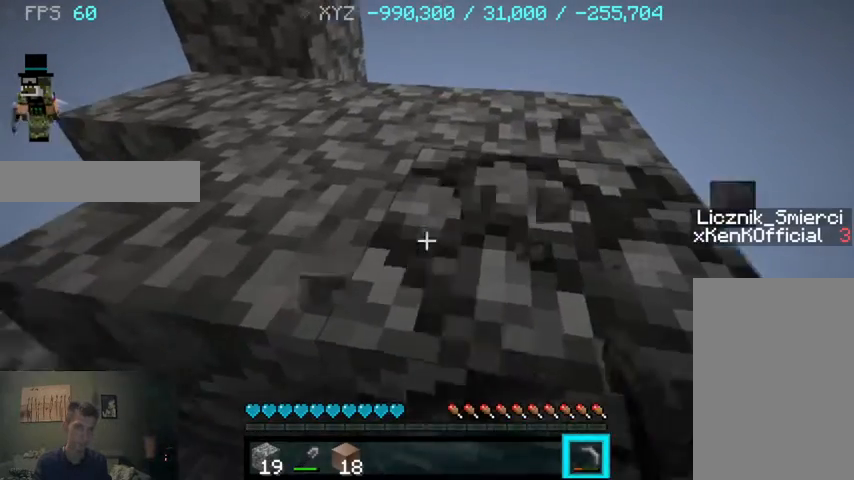
{"keys": [], "mouse": ["left"], "events": []}
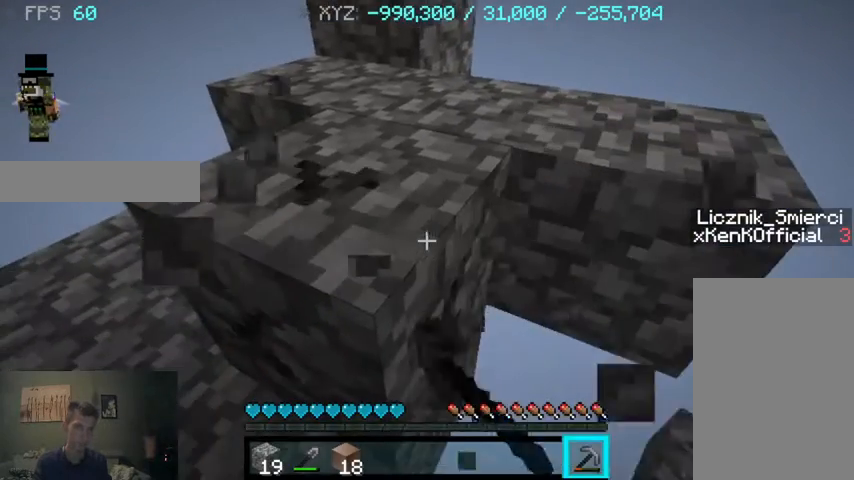
{"keys": ["w"], "mouse": ["left"], "events": [[100, "w", "down"]]}
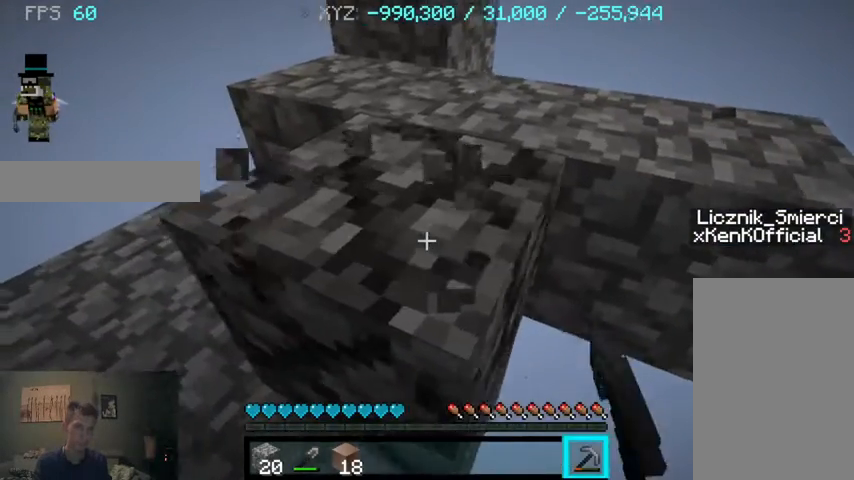
{"keys": ["w"], "mouse": ["left"], "events": []}
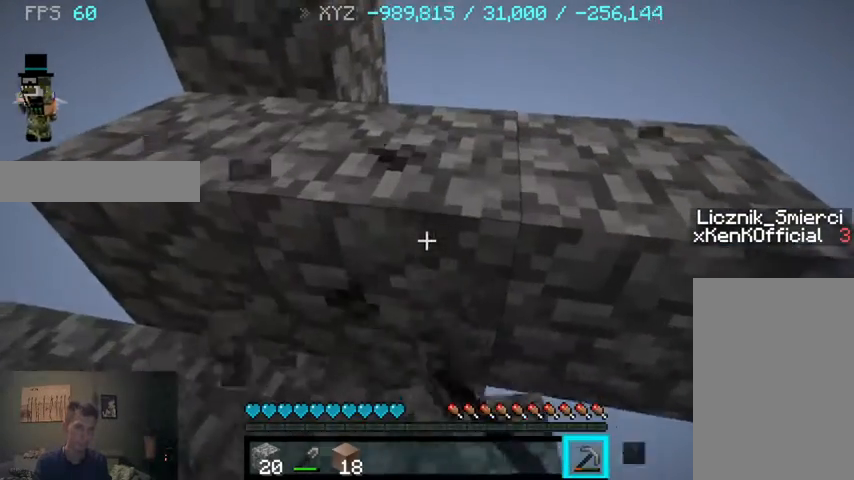
{"keys": ["w"], "mouse": ["left"], "events": []}
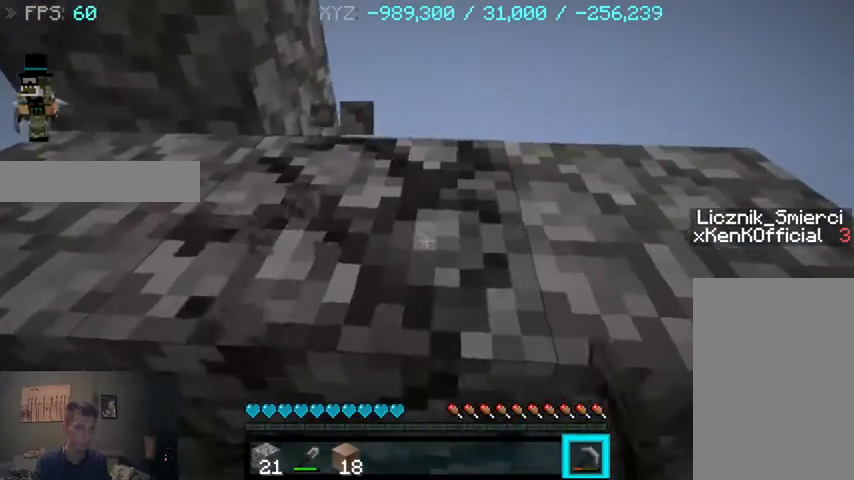
{"keys": ["a", "w"], "mouse": ["left"], "events": [[333, "a", "down"]]}
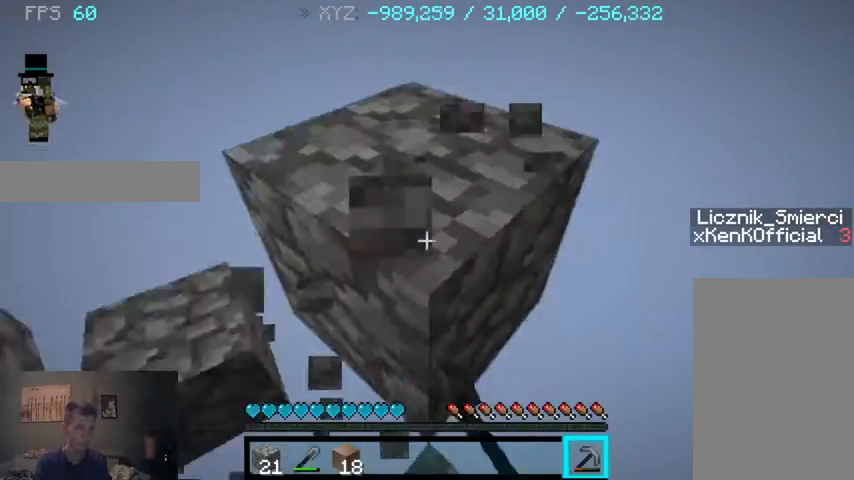
{"keys": [], "mouse": ["left"], "events": [[133, "a", "up"], [133, "w", "up"]]}
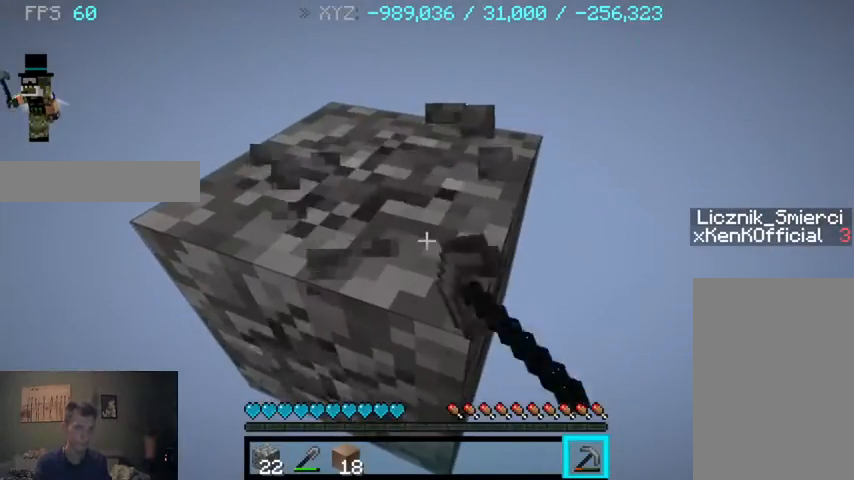
{"keys": ["w"], "mouse": ["left"], "events": [[167, "w", "down"]]}
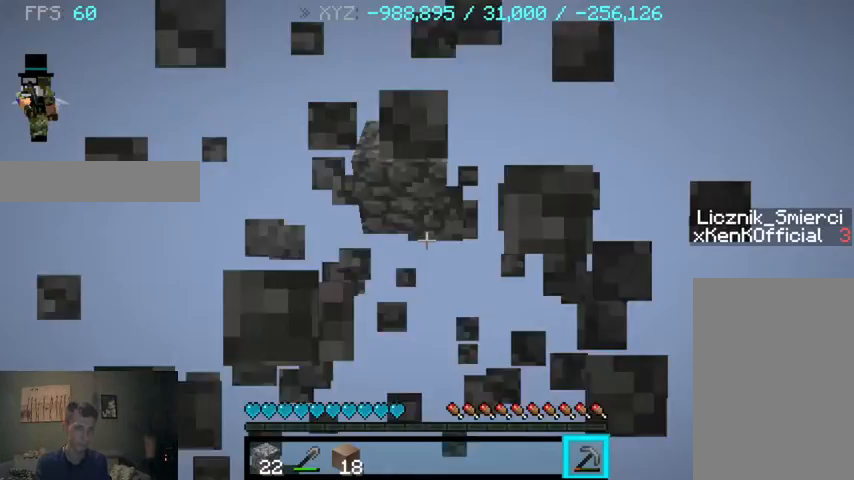
{"keys": [], "mouse": [], "events": [[33, "d", "down"], [133, "mouse_left", "up"], [267, "w", "up"], [400, "d", "up"]]}
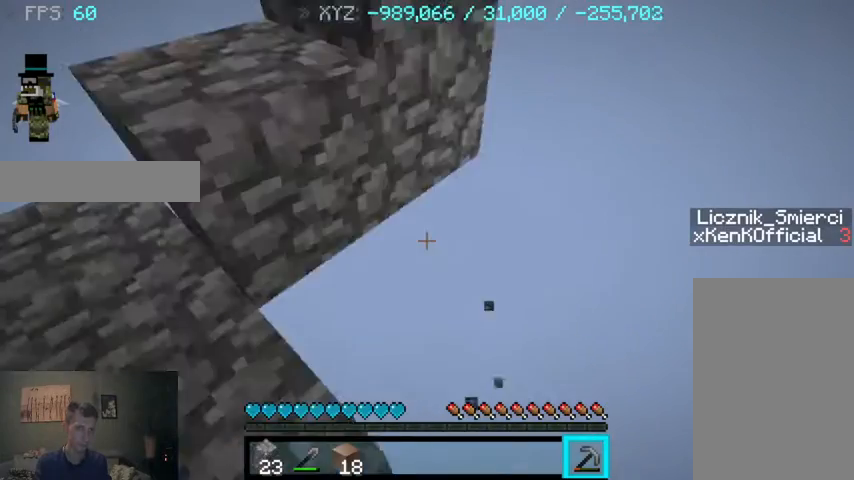
{"keys": ["d"], "mouse": [], "events": [[167, "a", "down"], [467, "a", "up"], [467, "d", "down"]]}
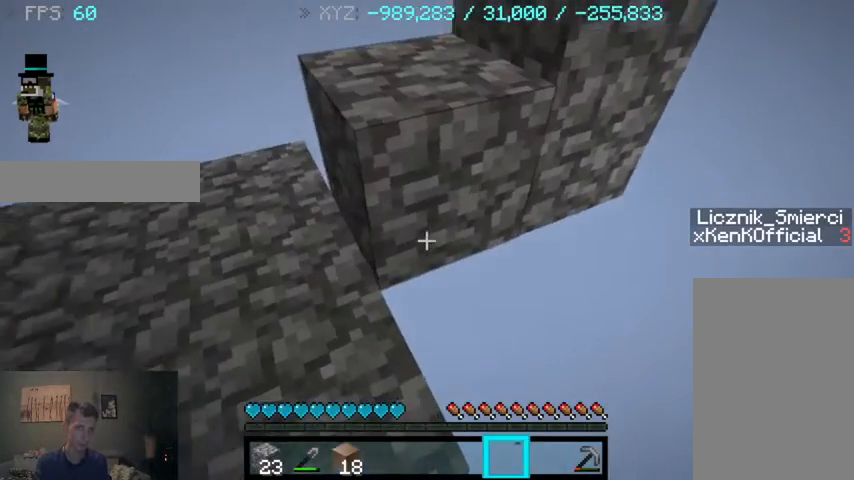
{"keys": ["d"], "mouse": [], "events": []}
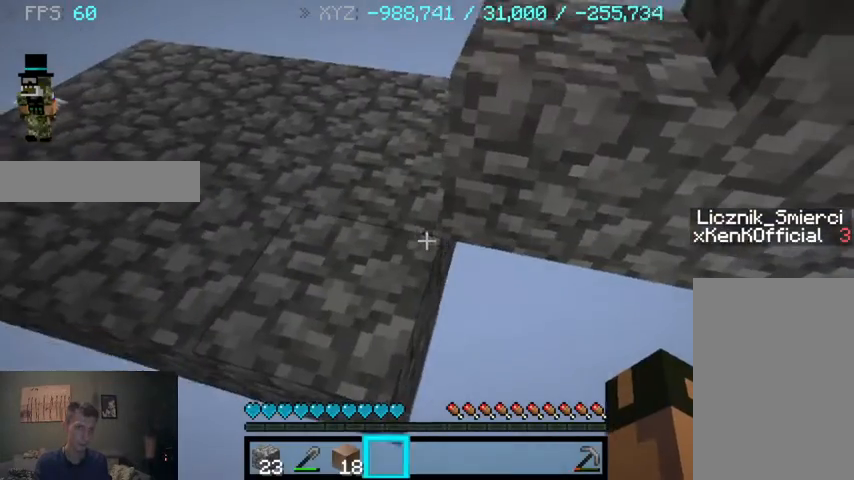
{"keys": [], "mouse": [], "events": [[133, "d", "up"]]}
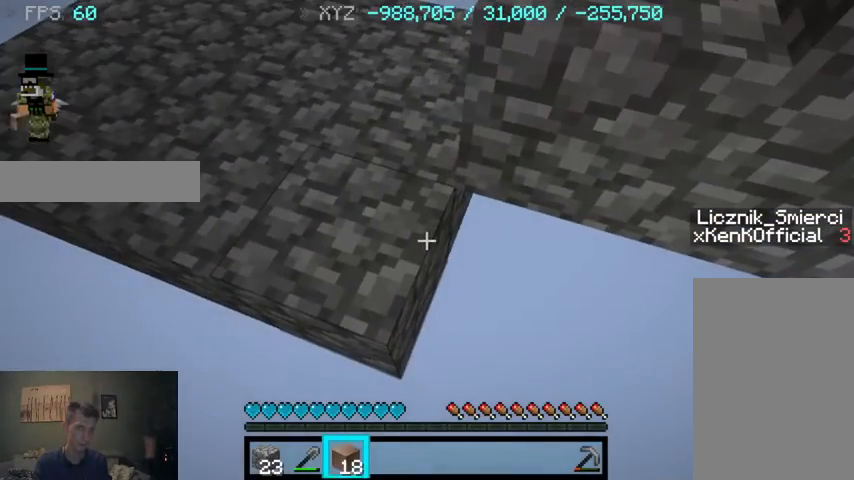
{"keys": [], "mouse": [], "events": [[167, "d", "down"], [433, "d", "up"]]}
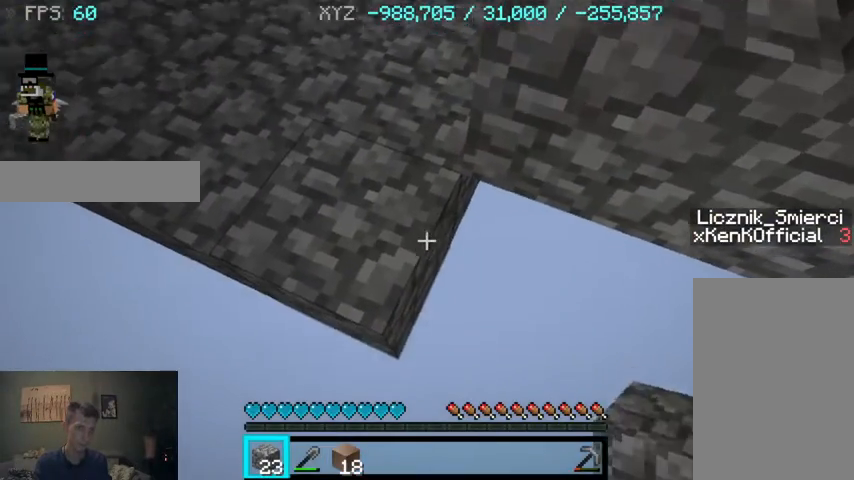
{"keys": [], "mouse": ["right"], "events": [[367, "mouse_right", "down"]]}
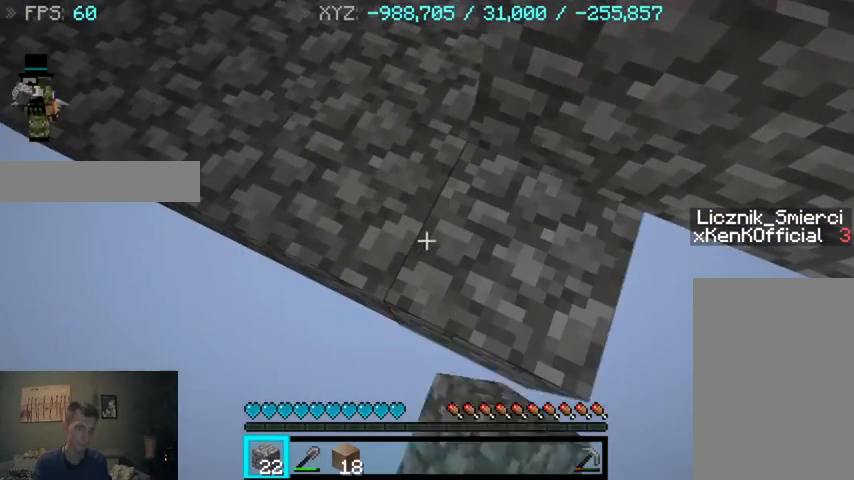
{"keys": ["a", "w"], "mouse": [], "events": [[67, "mouse_right", "up"], [233, "w", "down"], [333, "a", "down"]]}
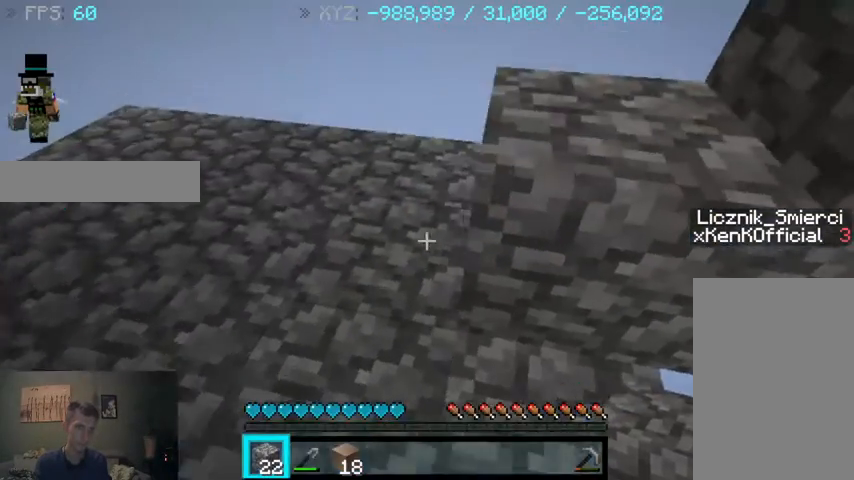
{"keys": ["a", "w"], "mouse": [], "events": []}
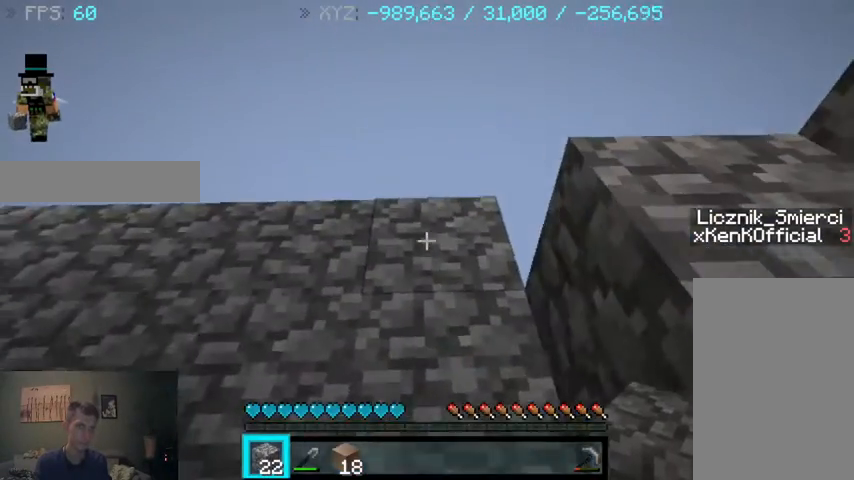
{"keys": ["w"], "mouse": [], "events": [[33, "a", "up"]]}
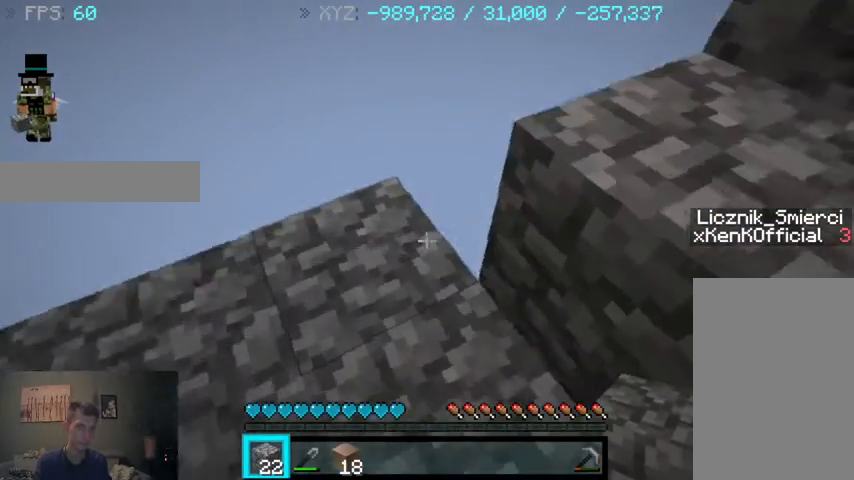
{"keys": ["a", "w"], "mouse": [], "events": [[33, "a", "down"]]}
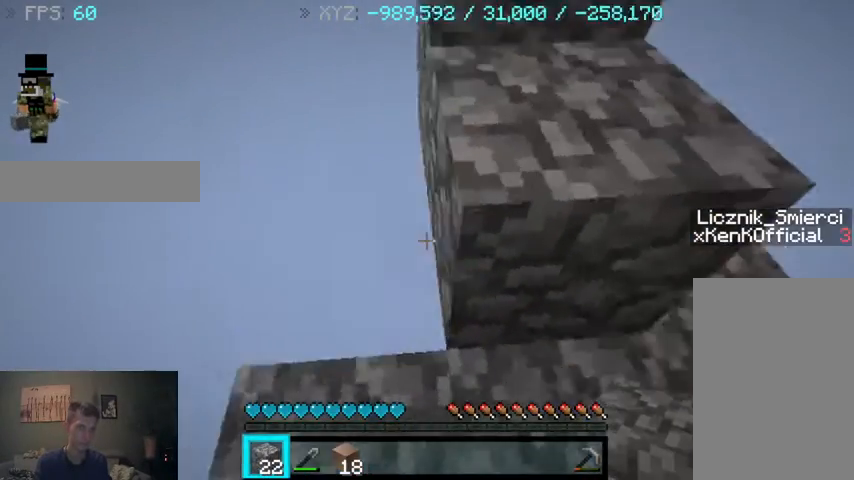
{"keys": ["a"], "mouse": [], "events": [[133, "w", "up"]]}
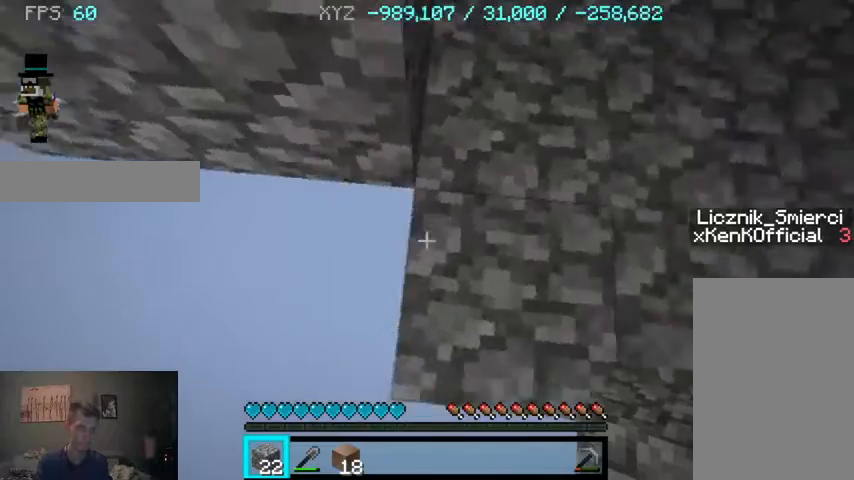
{"keys": [], "mouse": [], "events": [[133, "s", "down"], [433, "s", "up"], [467, "a", "up"]]}
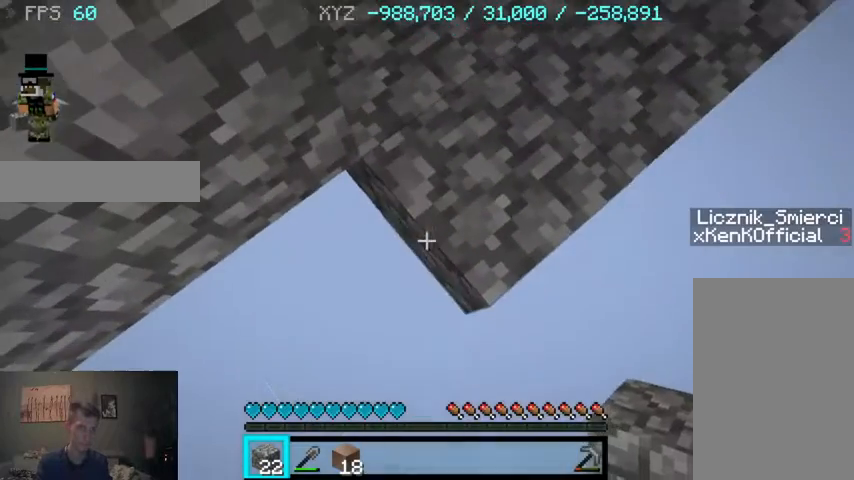
{"keys": ["s"], "mouse": [], "events": [[333, "mouse_right", "down"], [333, "s", "down"], [433, "mouse_right", "up"]]}
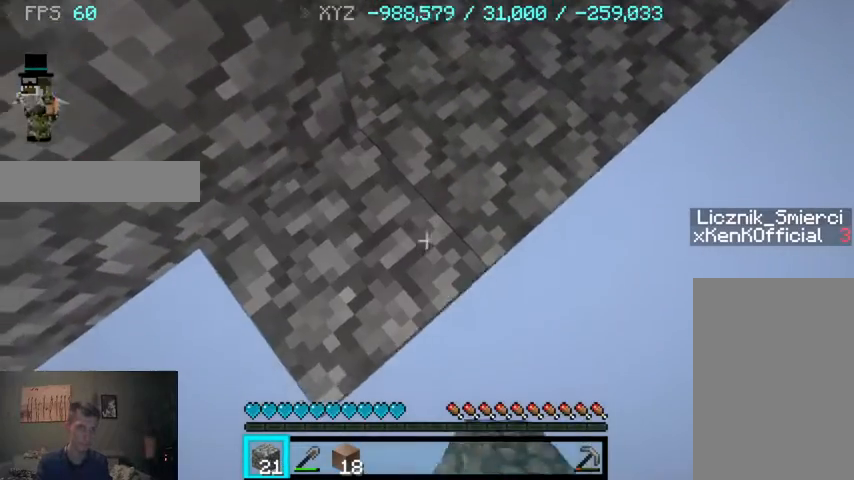
{"keys": ["d", "s"], "mouse": [], "events": [[233, "d", "down"]]}
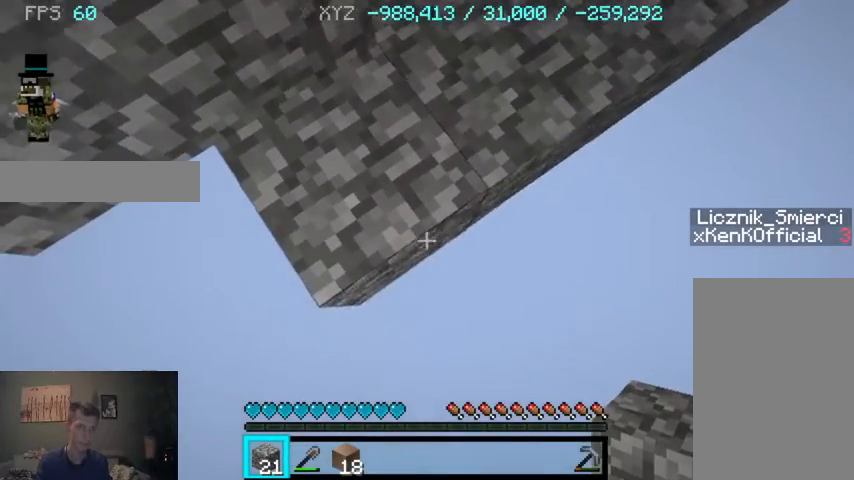
{"keys": ["d"], "mouse": [], "events": [[33, "mouse_right", "down"], [133, "mouse_right", "up"], [333, "s", "up"]]}
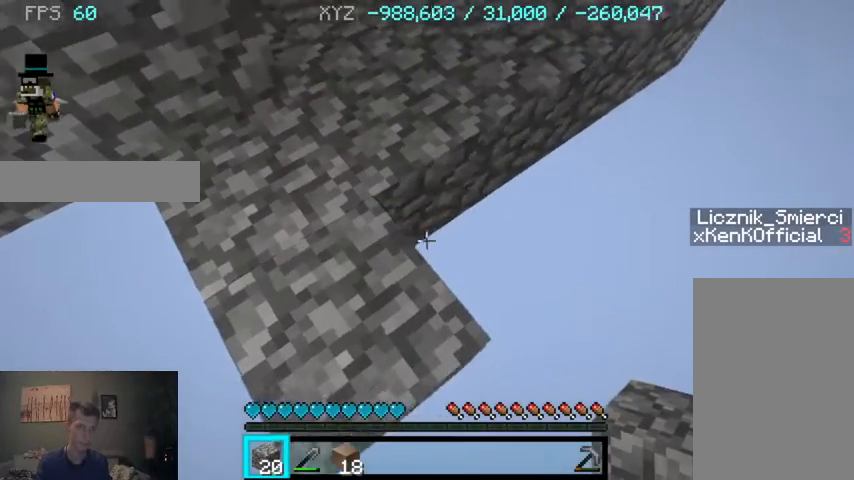
{"keys": ["d", "w"], "mouse": ["right"], "events": [[33, "mouse_right", "down"], [133, "mouse_right", "up"], [133, "w", "down"], [433, "mouse_right", "down"]]}
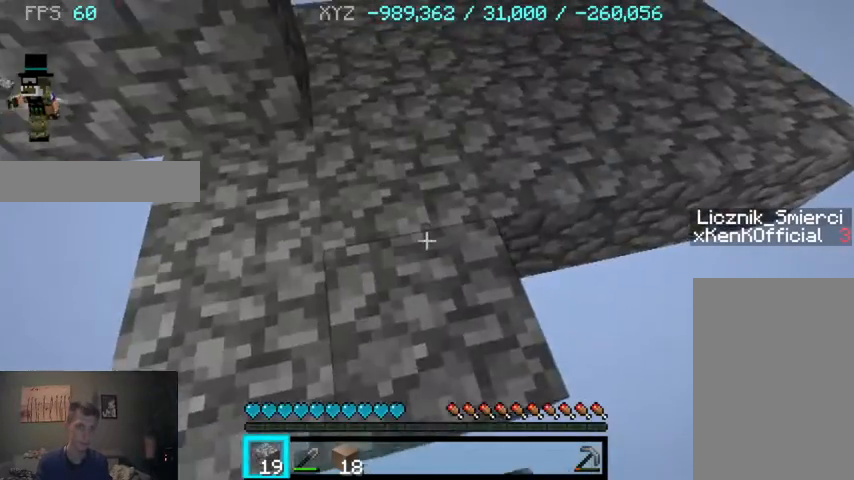
{"keys": ["d", "w"], "mouse": [], "events": [[67, "mouse_right", "up"], [333, "mouse_right", "down"], [467, "mouse_right", "up"]]}
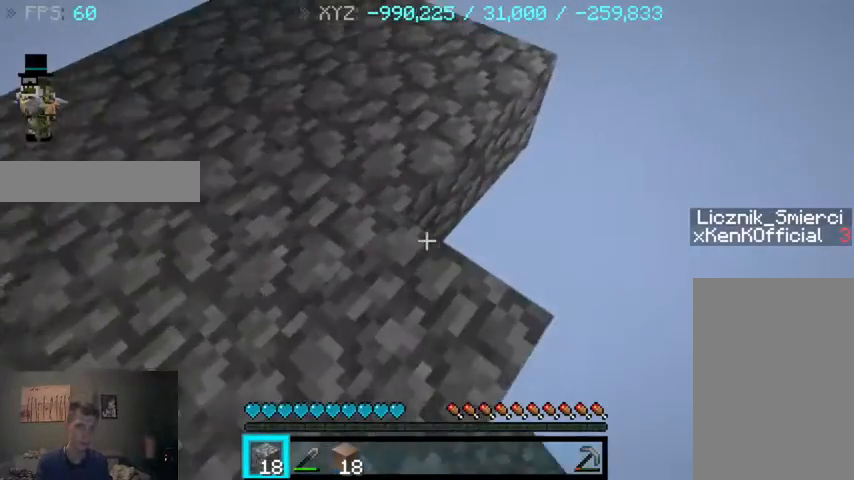
{"keys": ["d", "w"], "mouse": [], "events": [[167, "mouse_right", "down"], [267, "mouse_right", "up"]]}
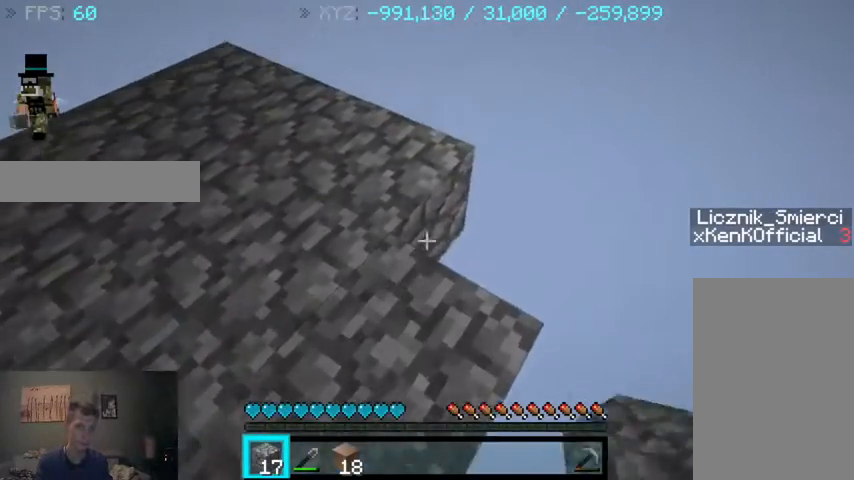
{"keys": ["d", "w"], "mouse": [], "events": [[100, "mouse_right", "down"], [233, "mouse_right", "up"]]}
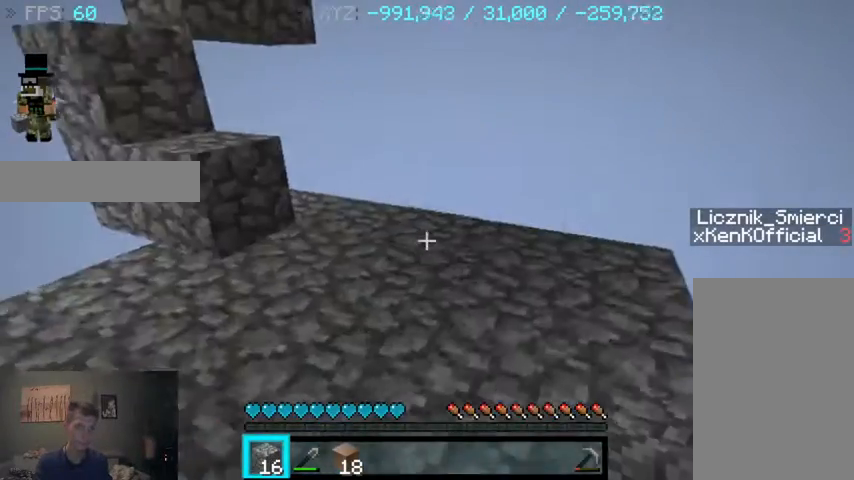
{"keys": ["d", "w"], "mouse": [], "events": []}